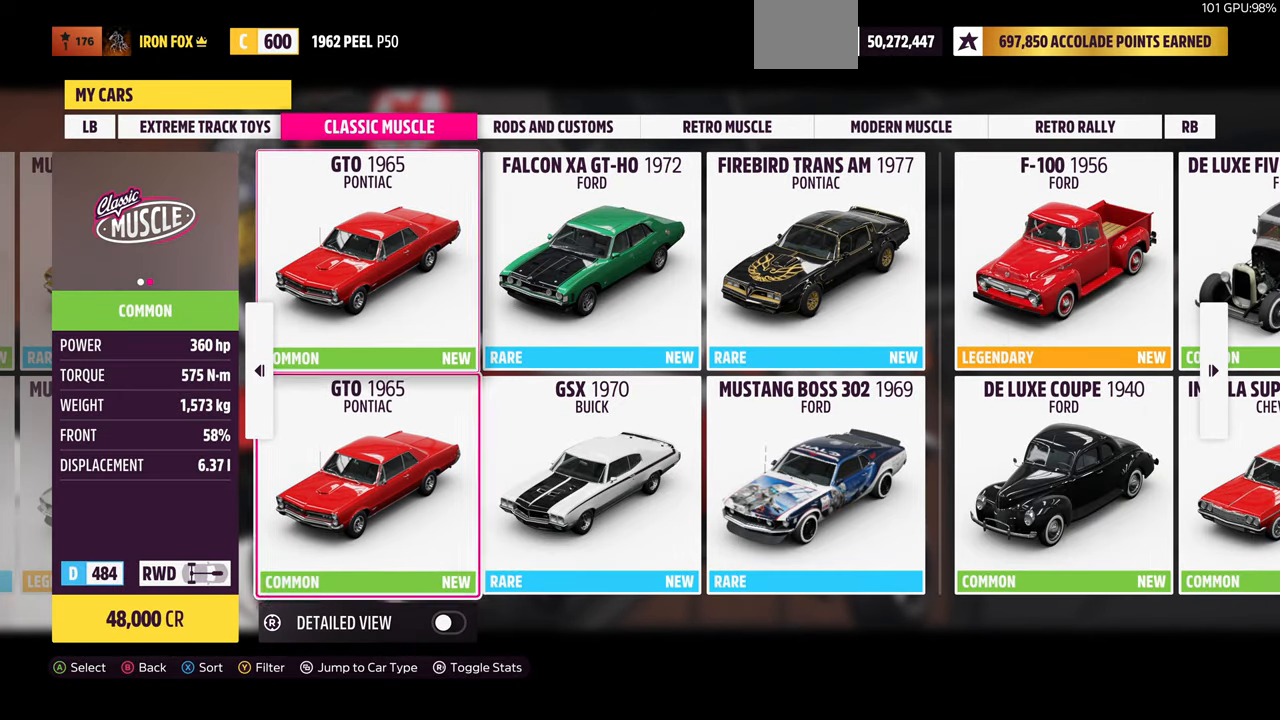
Gameplay with a controller (PlayStation layout); each line is a JSON object with the inputs held at the frame after it. "events" lists button and stick changes between this image and that frame as [ms after this image, input, new state], when the widget could be followed in between.
{"buttons": [], "left_stick": "center", "right_stick": "center", "events": [[100, "DPAD_UP", "up"]]}
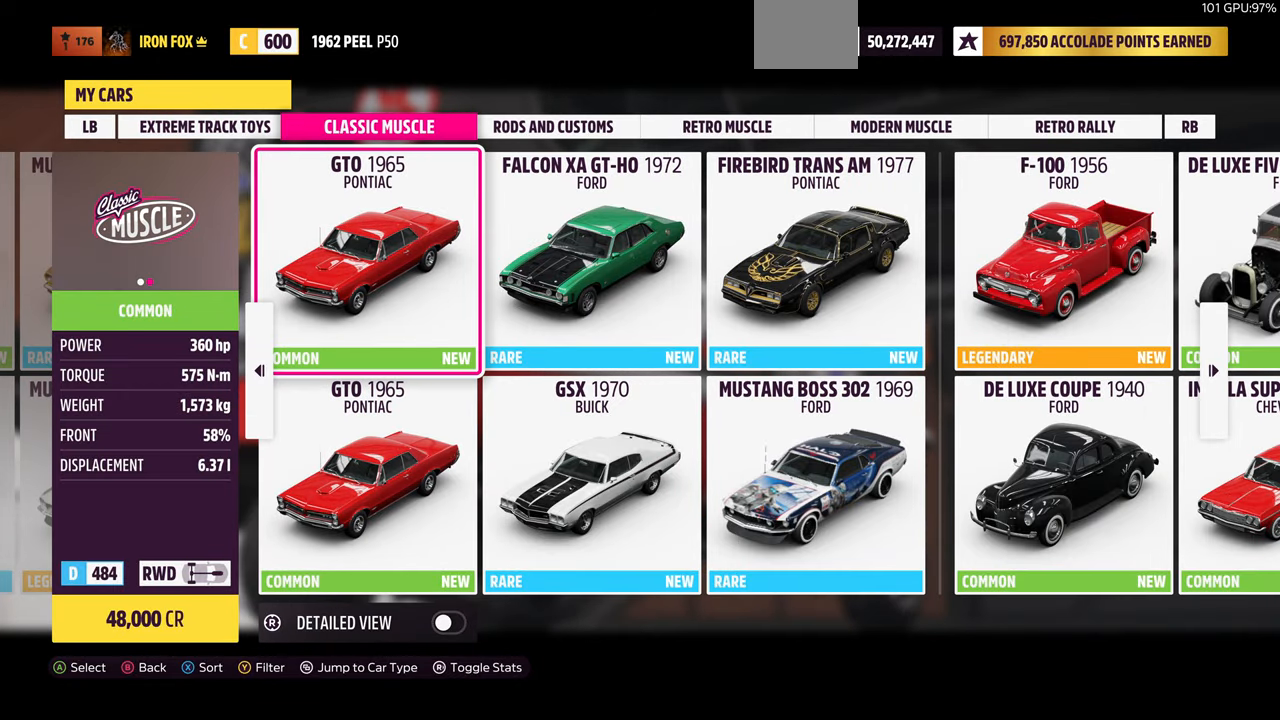
{"buttons": [], "left_stick": "center", "right_stick": "center", "events": []}
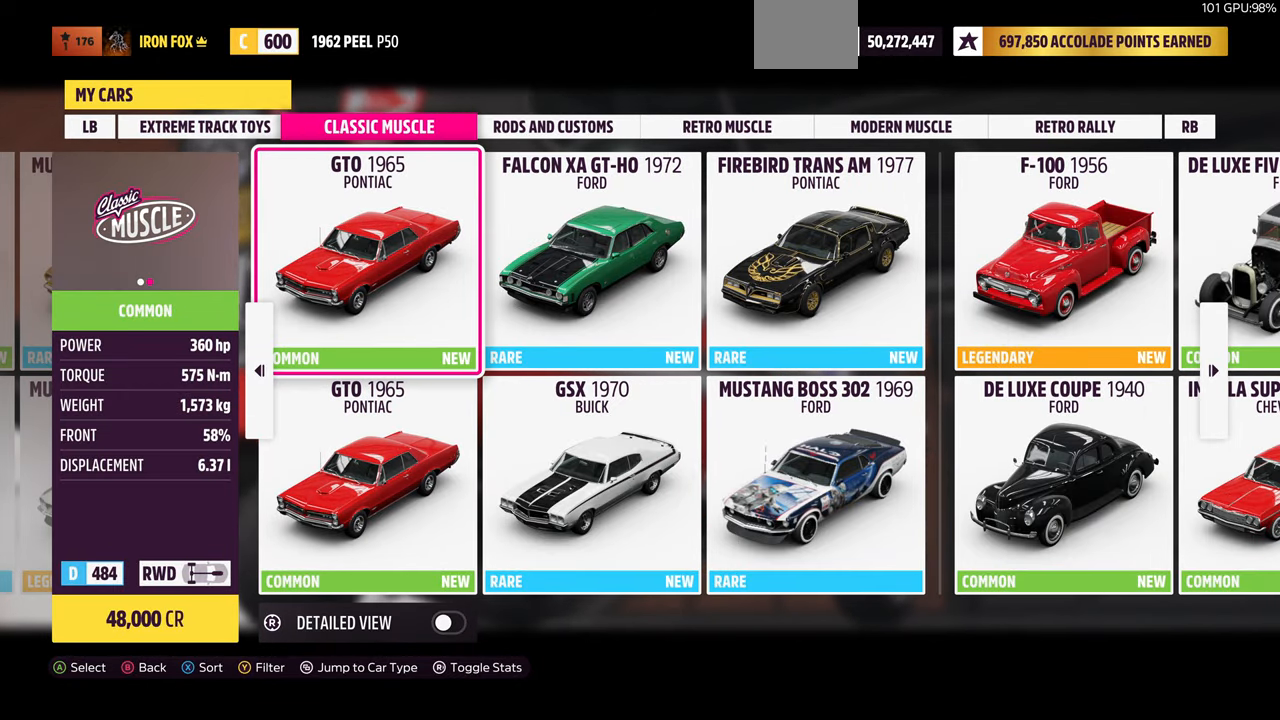
{"buttons": ["DPAD_RIGHT"], "left_stick": "center", "right_stick": "center", "events": [[500, "DPAD_RIGHT", "down"]]}
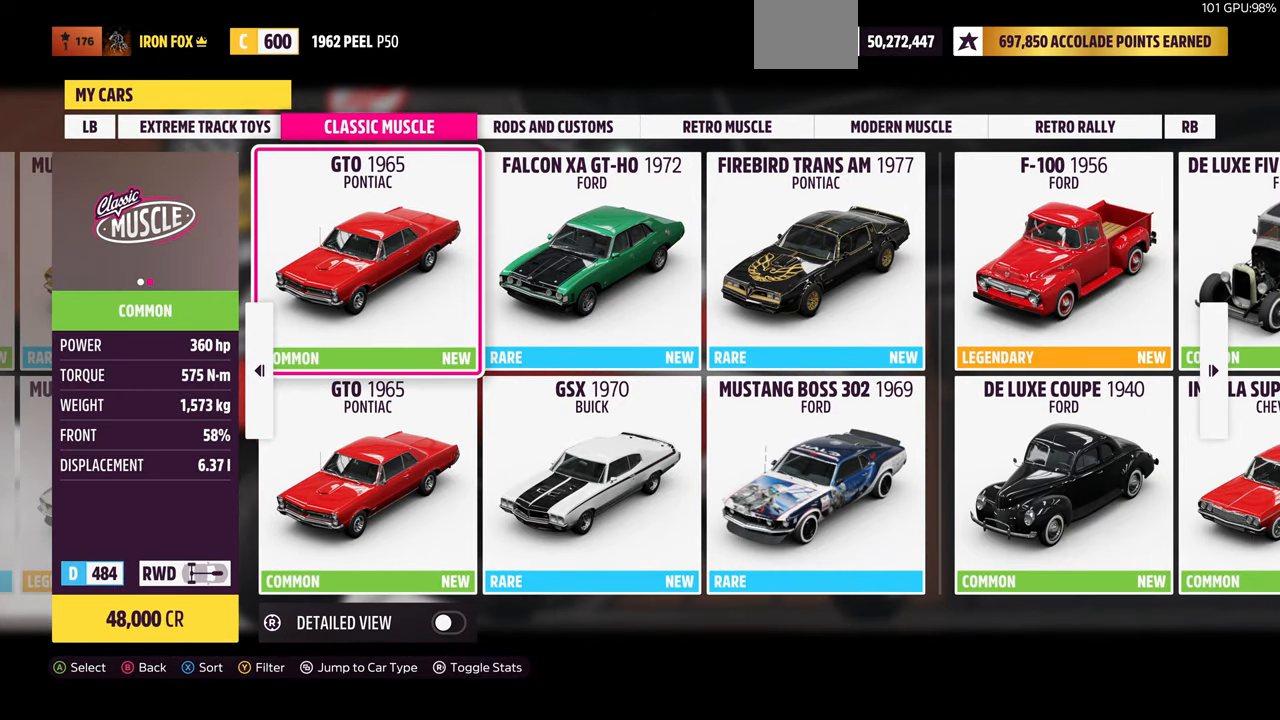
{"buttons": [], "left_stick": "center", "right_stick": "center", "events": [[134, "DPAD_RIGHT", "up"]]}
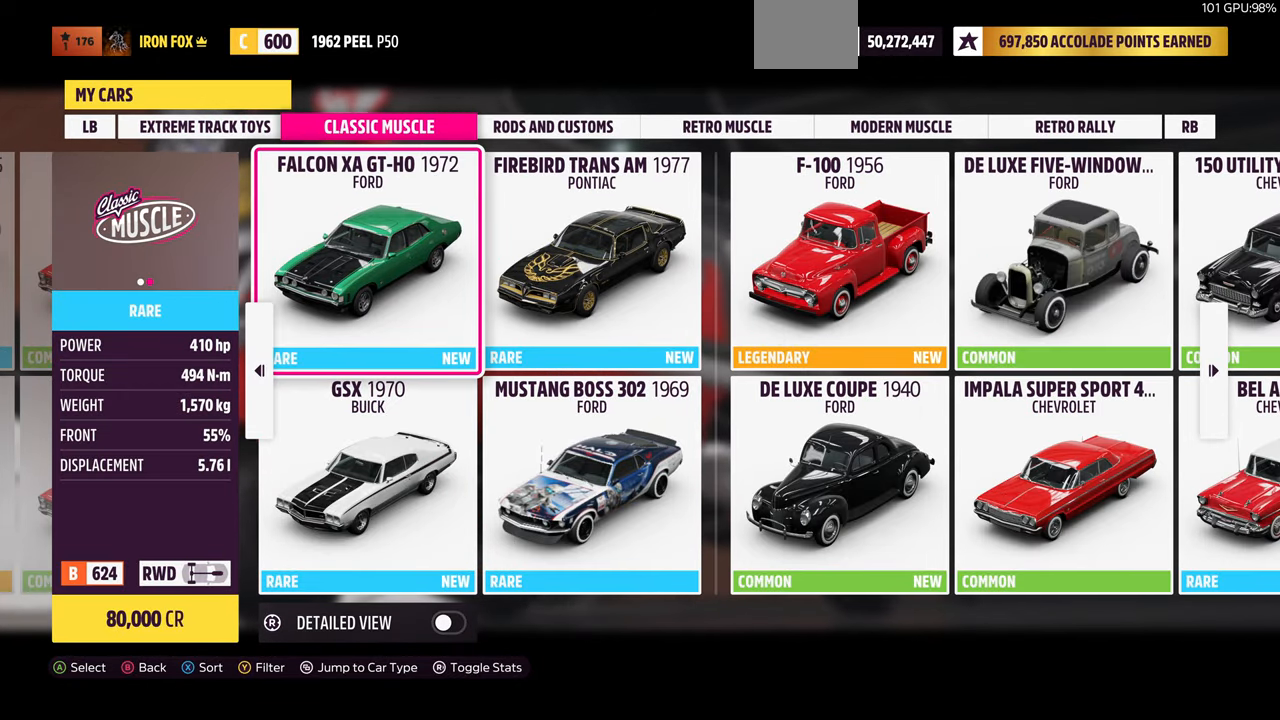
{"buttons": [], "left_stick": "center", "right_stick": "center", "events": []}
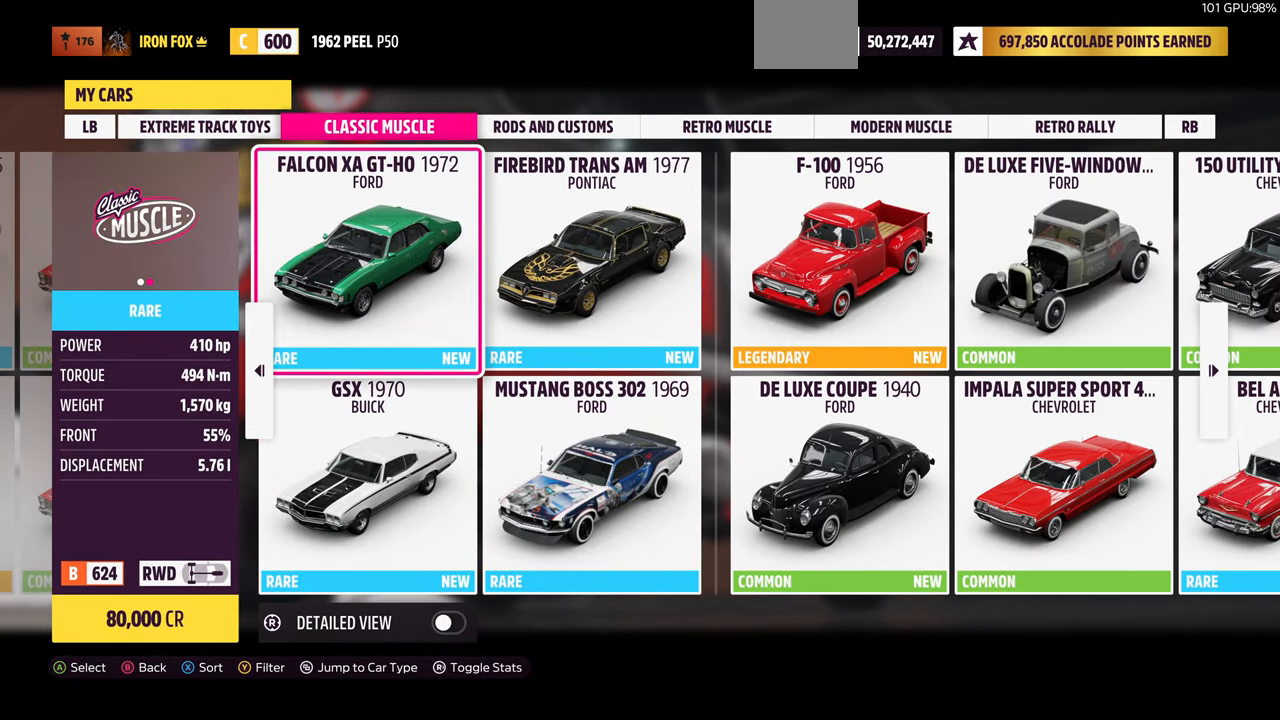
{"buttons": [], "left_stick": "center", "right_stick": "center", "events": []}
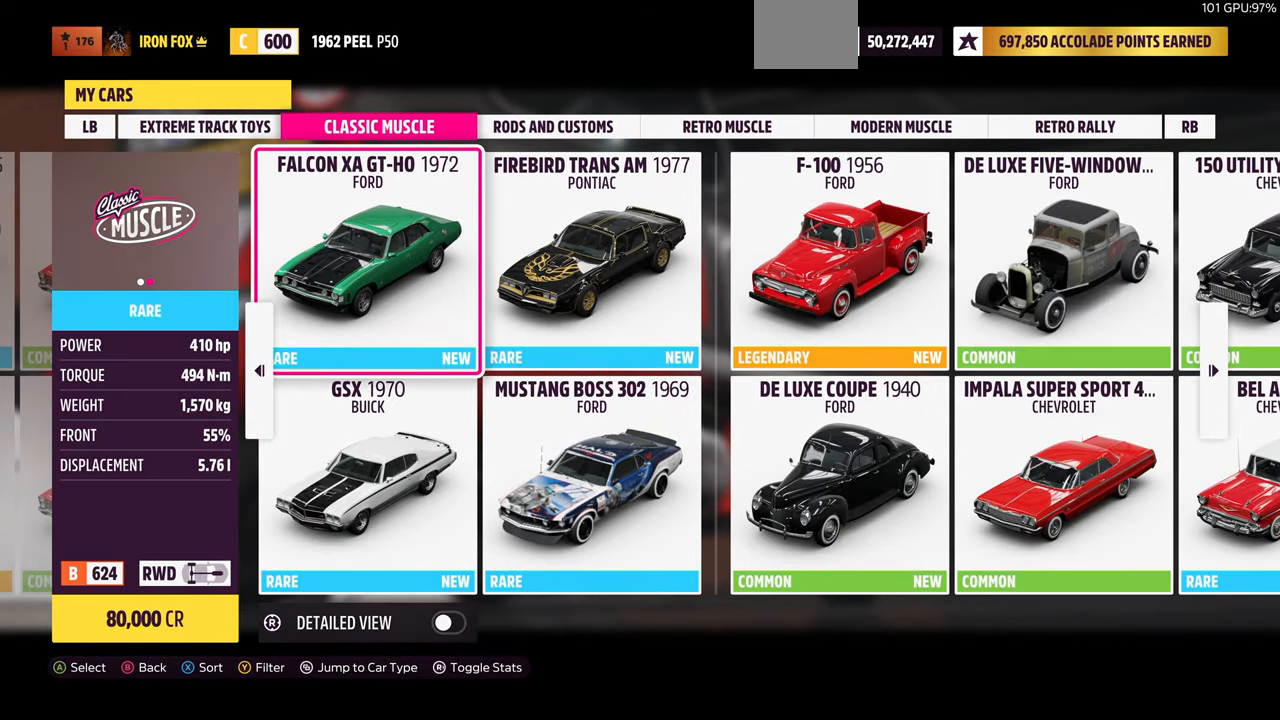
{"buttons": [], "left_stick": "center", "right_stick": "center", "events": [[200, "DPAD_LEFT", "down"], [300, "DPAD_LEFT", "up"]]}
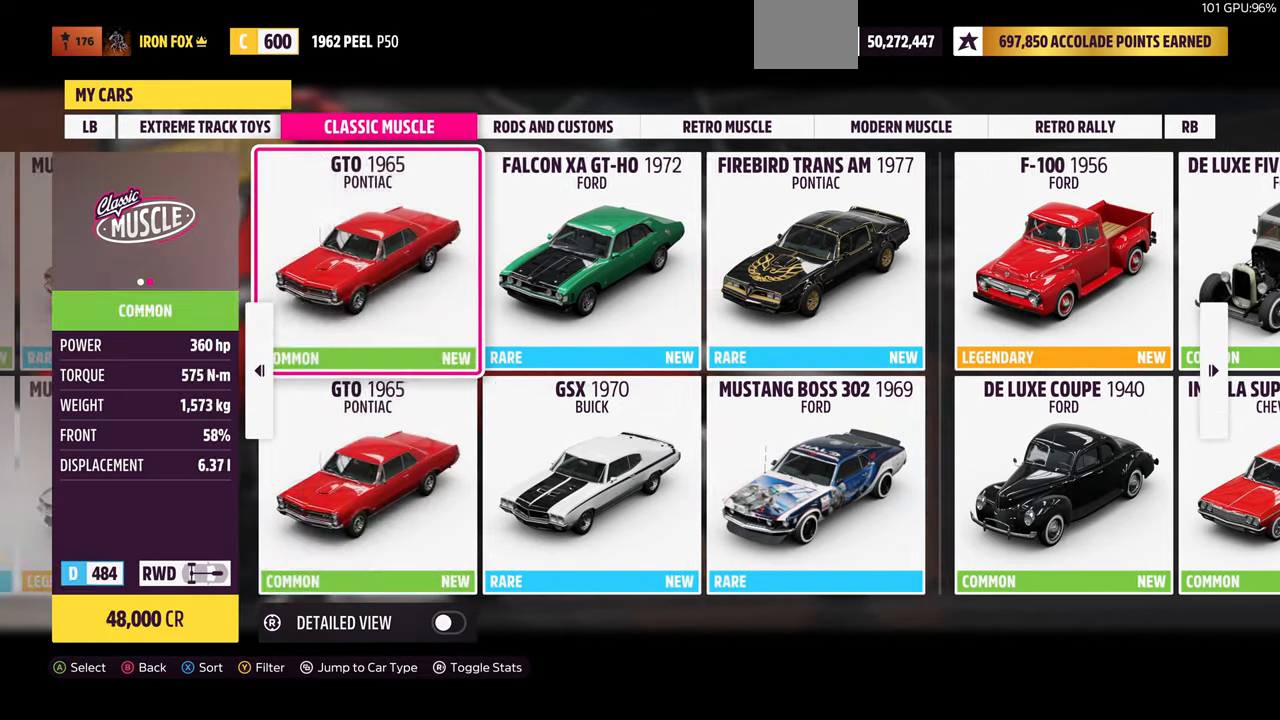
{"buttons": [], "left_stick": "center", "right_stick": "center", "events": [[34, "DPAD_RIGHT", "down"], [100, "DPAD_RIGHT", "up"], [367, "DPAD_RIGHT", "down"], [500, "DPAD_RIGHT", "up"]]}
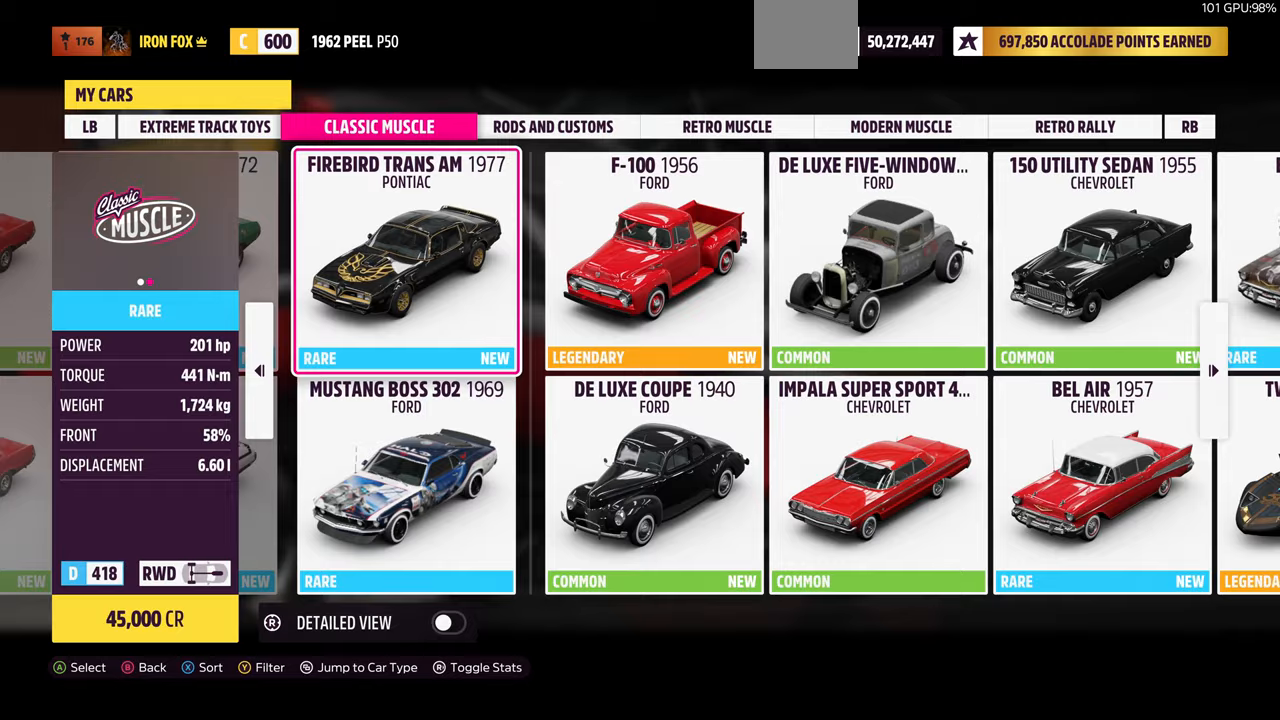
{"buttons": ["DPAD_DOWN"], "left_stick": "center", "right_stick": "center", "events": [[233, "DPAD_LEFT", "down"], [300, "DPAD_LEFT", "up"], [467, "DPAD_DOWN", "down"]]}
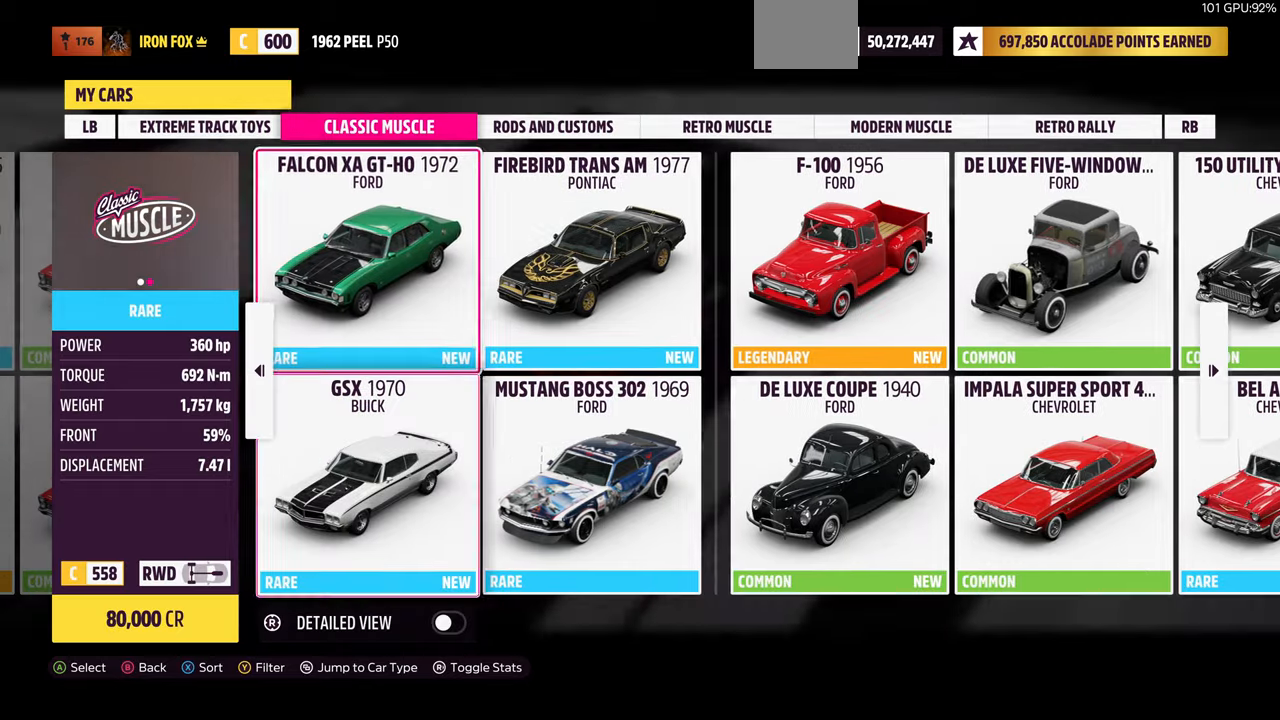
{"buttons": ["DPAD_UP"], "left_stick": "center", "right_stick": "center", "events": [[67, "DPAD_DOWN", "up"], [233, "DPAD_LEFT", "down"], [333, "DPAD_LEFT", "up"], [433, "DPAD_UP", "down"]]}
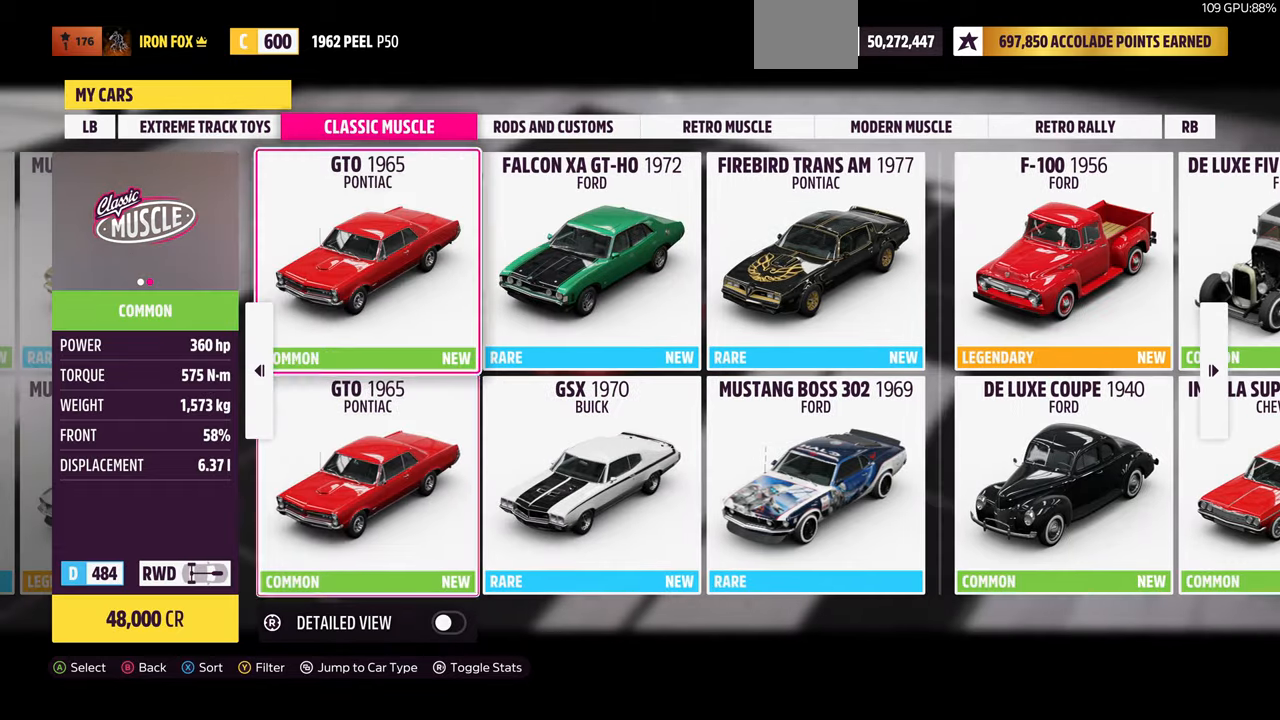
{"buttons": [], "left_stick": "center", "right_stick": "center", "events": [[33, "DPAD_UP", "up"], [167, "DPAD_RIGHT", "down"], [267, "DPAD_RIGHT", "up"]]}
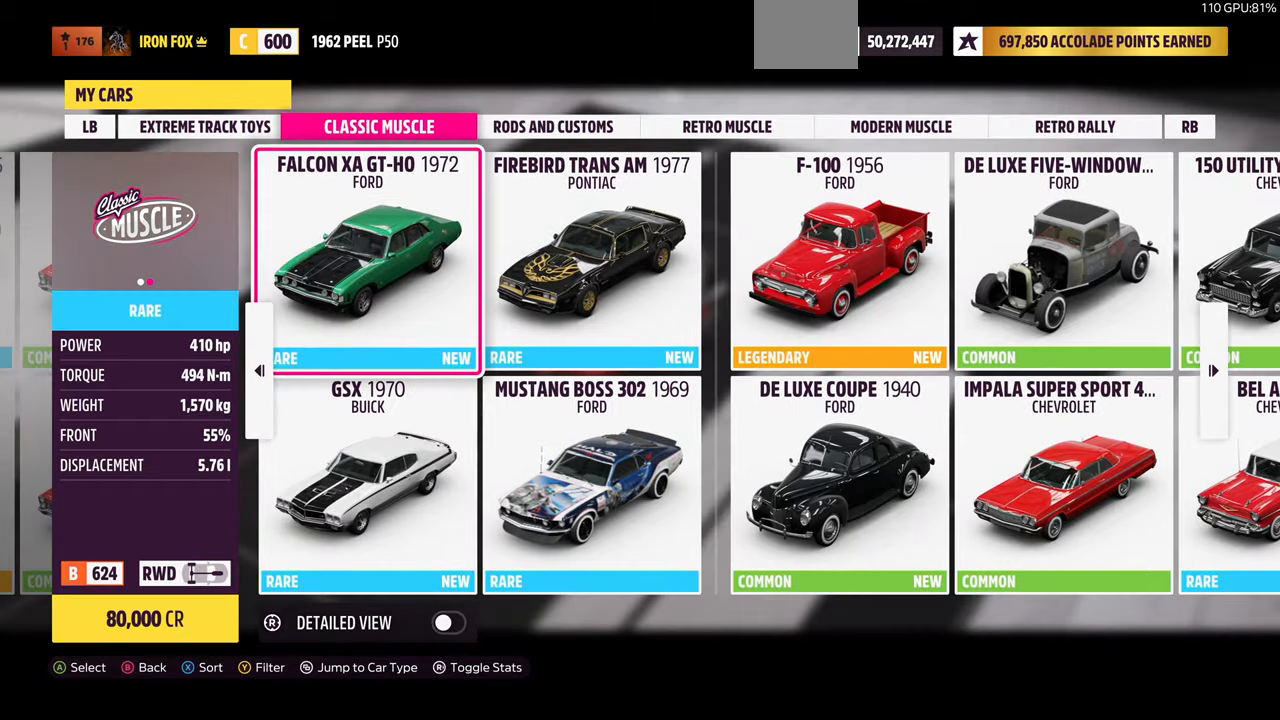
{"buttons": [], "left_stick": "center", "right_stick": "center", "events": [[100, "DPAD_RIGHT", "down"], [200, "DPAD_RIGHT", "up"], [400, "DPAD_DOWN", "down"], [500, "DPAD_DOWN", "up"]]}
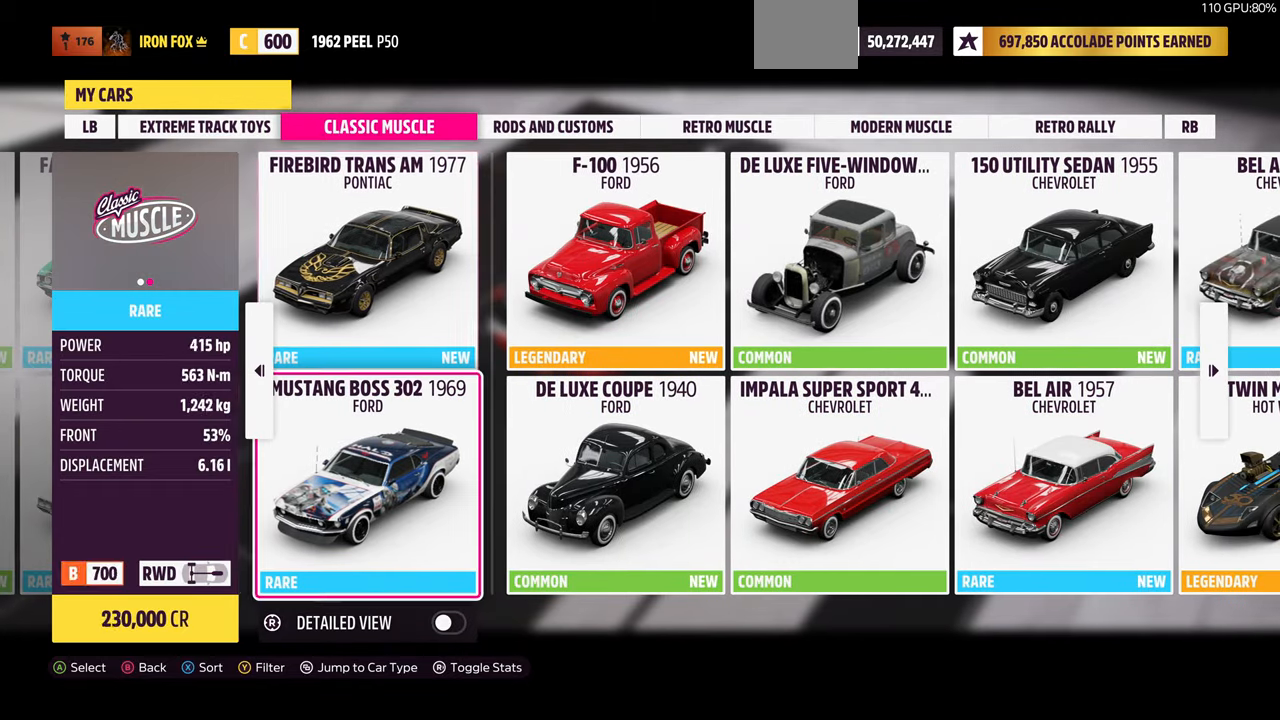
{"buttons": [], "left_stick": "center", "right_stick": "center", "events": [[133, "DPAD_LEFT", "down"], [233, "DPAD_LEFT", "up"], [400, "DPAD_UP", "down"], [467, "DPAD_UP", "up"]]}
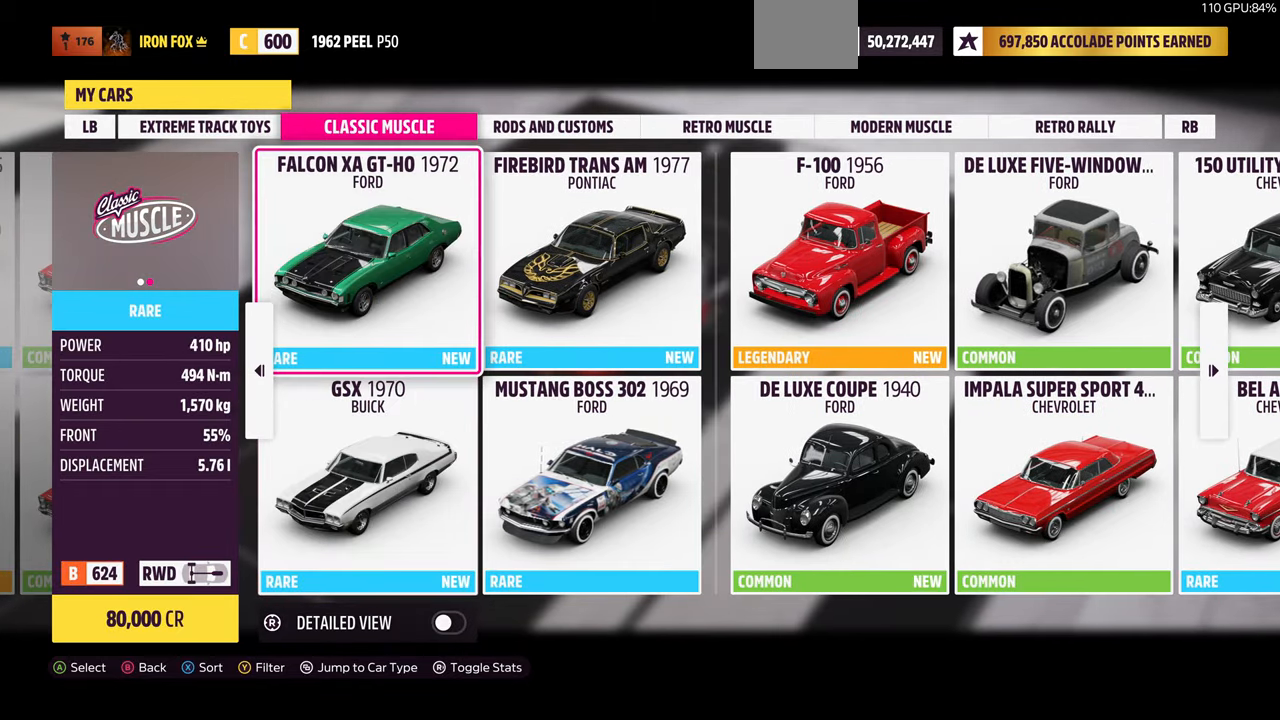
{"buttons": [], "left_stick": "center", "right_stick": "center", "events": [[200, "DPAD_RIGHT", "down"], [333, "DPAD_RIGHT", "up"]]}
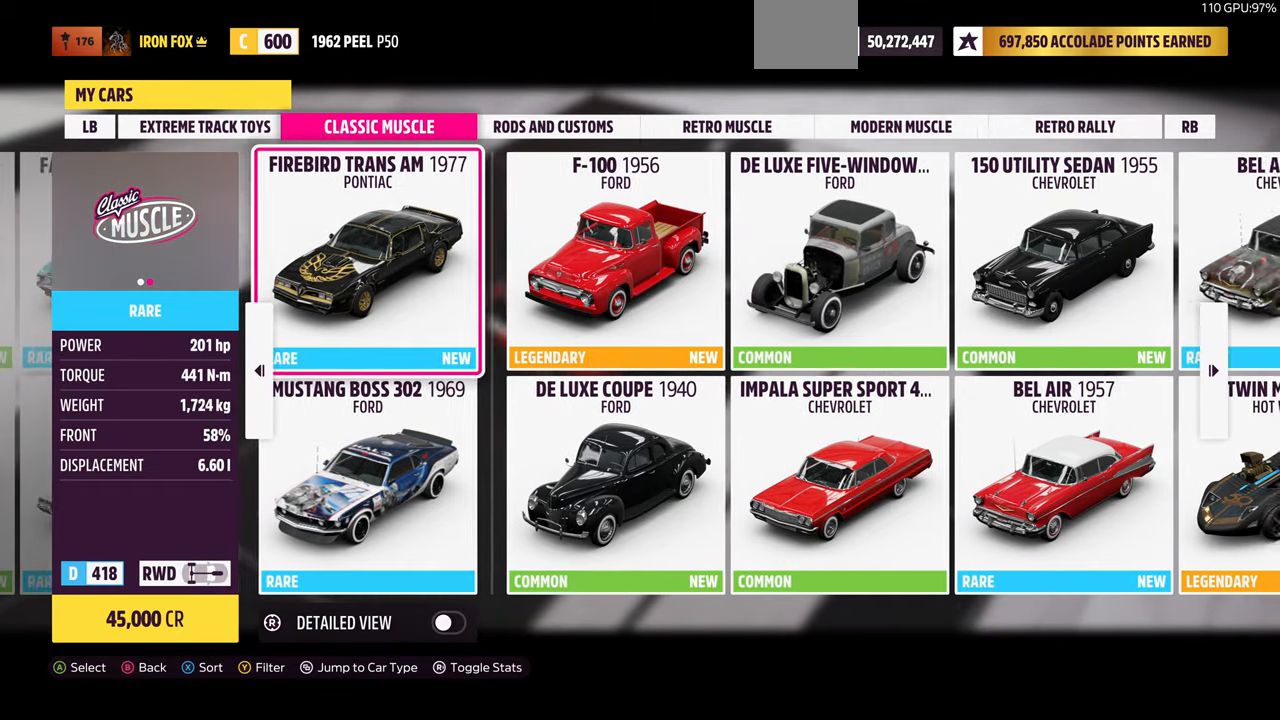
{"buttons": ["DPAD_DOWN"], "left_stick": "center", "right_stick": "center", "events": [[33, "DPAD_LEFT", "down"], [133, "DPAD_LEFT", "up"], [233, "DPAD_LEFT", "down"], [333, "DPAD_LEFT", "up"], [500, "DPAD_DOWN", "down"]]}
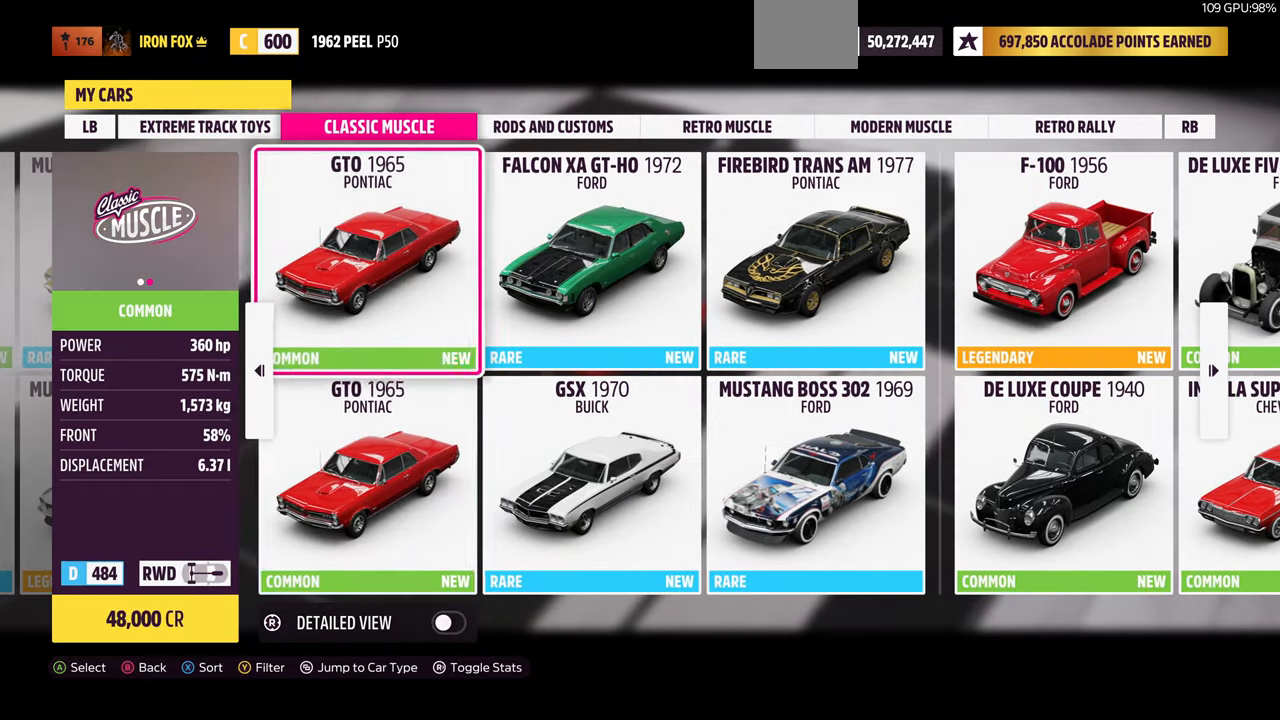
{"buttons": [], "left_stick": "center", "right_stick": "center", "events": [[100, "DPAD_DOWN", "up"], [267, "DPAD_RIGHT", "down"], [400, "DPAD_RIGHT", "up"]]}
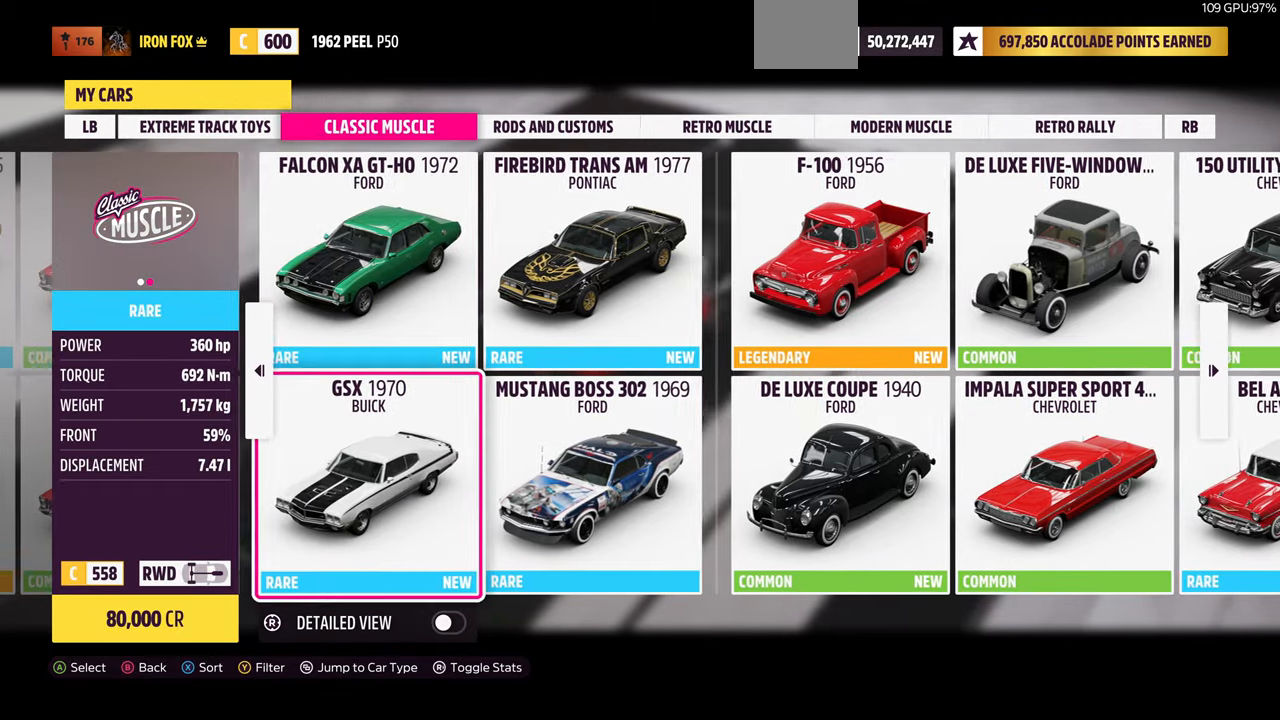
{"buttons": [], "left_stick": "center", "right_stick": "center", "events": [[67, "DPAD_RIGHT", "down"], [133, "DPAD_RIGHT", "up"], [267, "DPAD_UP", "down"], [400, "DPAD_UP", "up"]]}
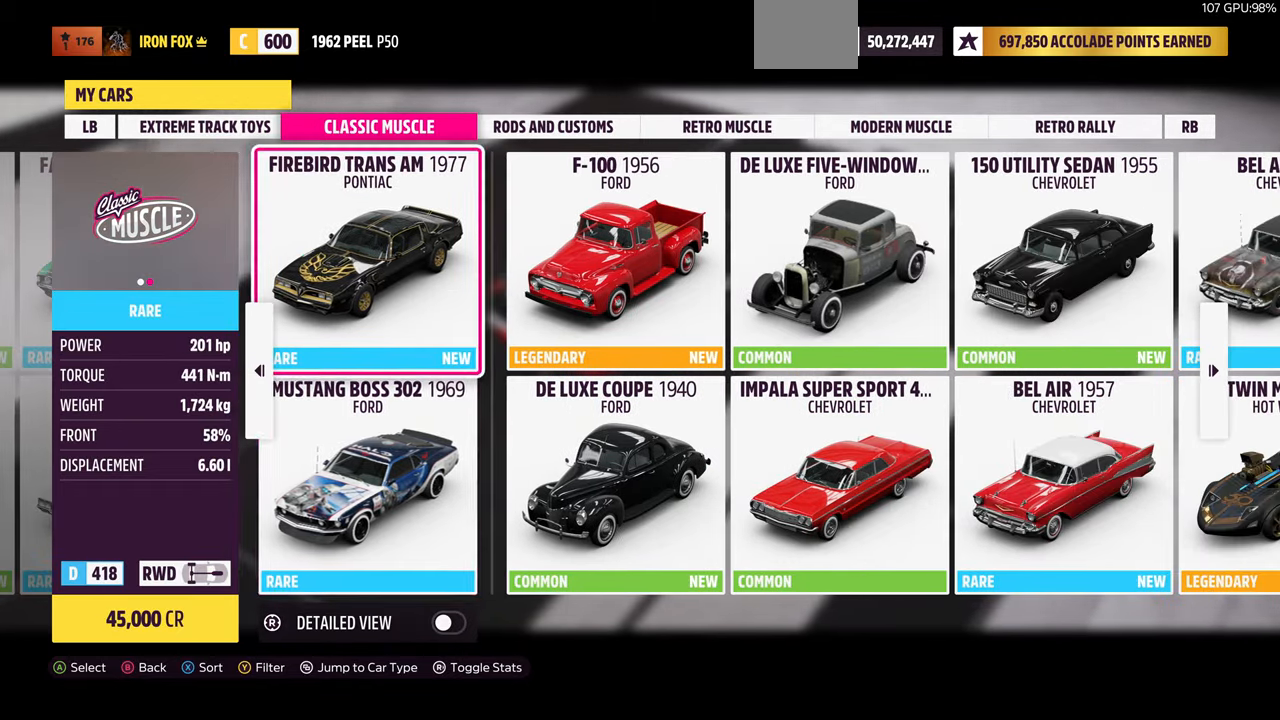
{"buttons": ["DPAD_DOWN"], "left_stick": "center", "right_stick": "center", "events": [[33, "DPAD_LEFT", "down"], [167, "DPAD_LEFT", "up"], [233, "DPAD_LEFT", "down"], [333, "DPAD_LEFT", "up"], [467, "DPAD_DOWN", "down"]]}
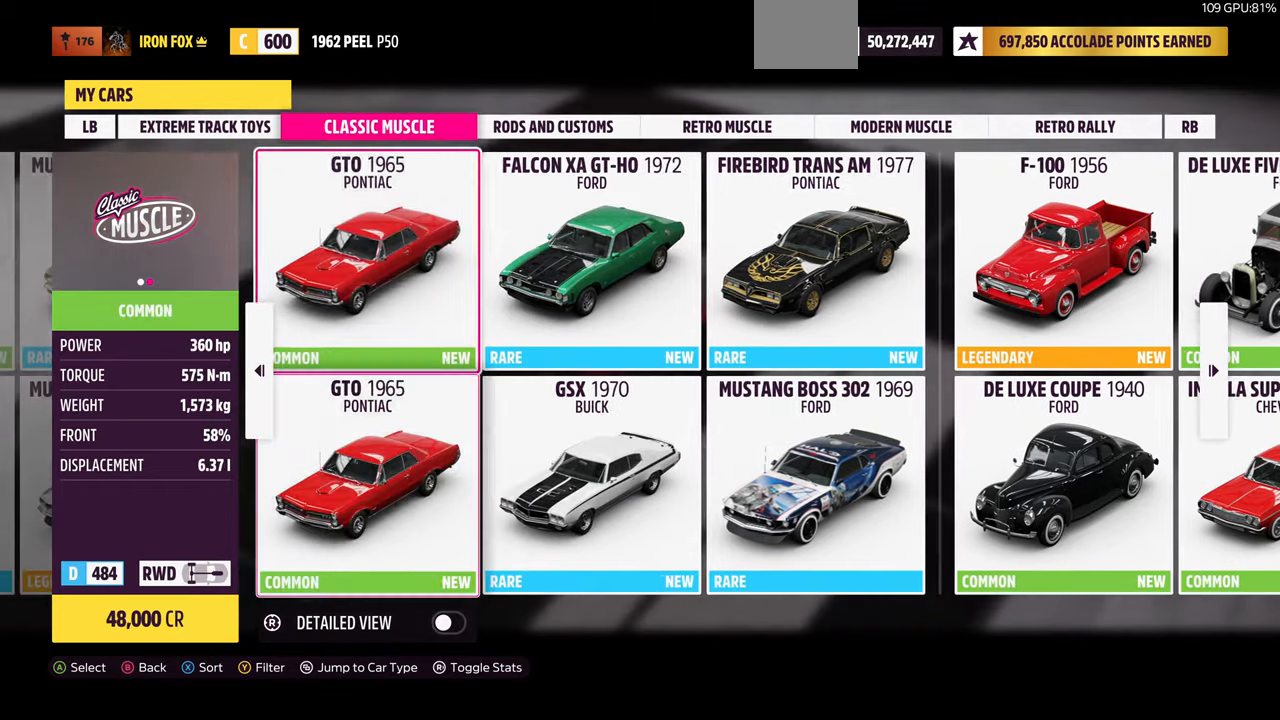
{"buttons": ["DPAD_RIGHT"], "left_stick": "center", "right_stick": "center", "events": [[67, "DPAD_DOWN", "up"], [233, "DPAD_RIGHT", "down"], [366, "DPAD_RIGHT", "up"], [433, "DPAD_RIGHT", "down"]]}
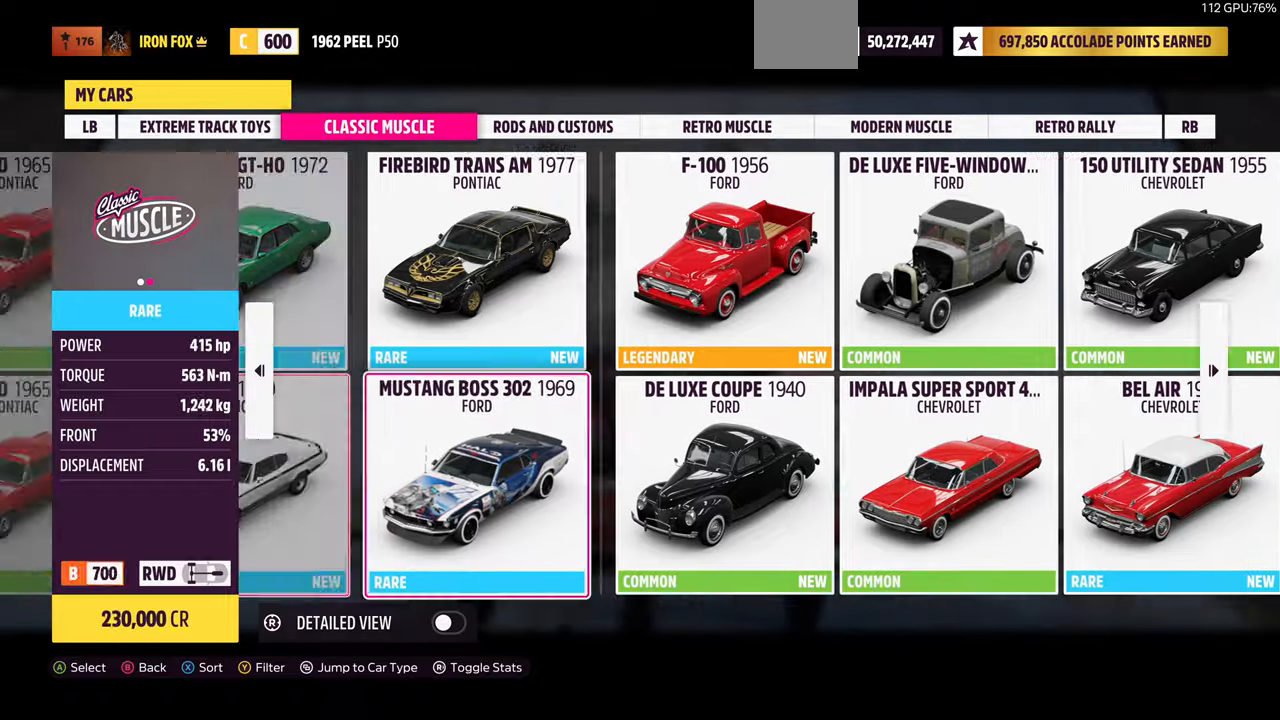
{"buttons": [], "left_stick": "center", "right_stick": "center", "events": [[33, "DPAD_RIGHT", "up"], [133, "DPAD_UP", "down"], [233, "DPAD_UP", "up"], [366, "DPAD_LEFT", "down"], [500, "DPAD_LEFT", "up"]]}
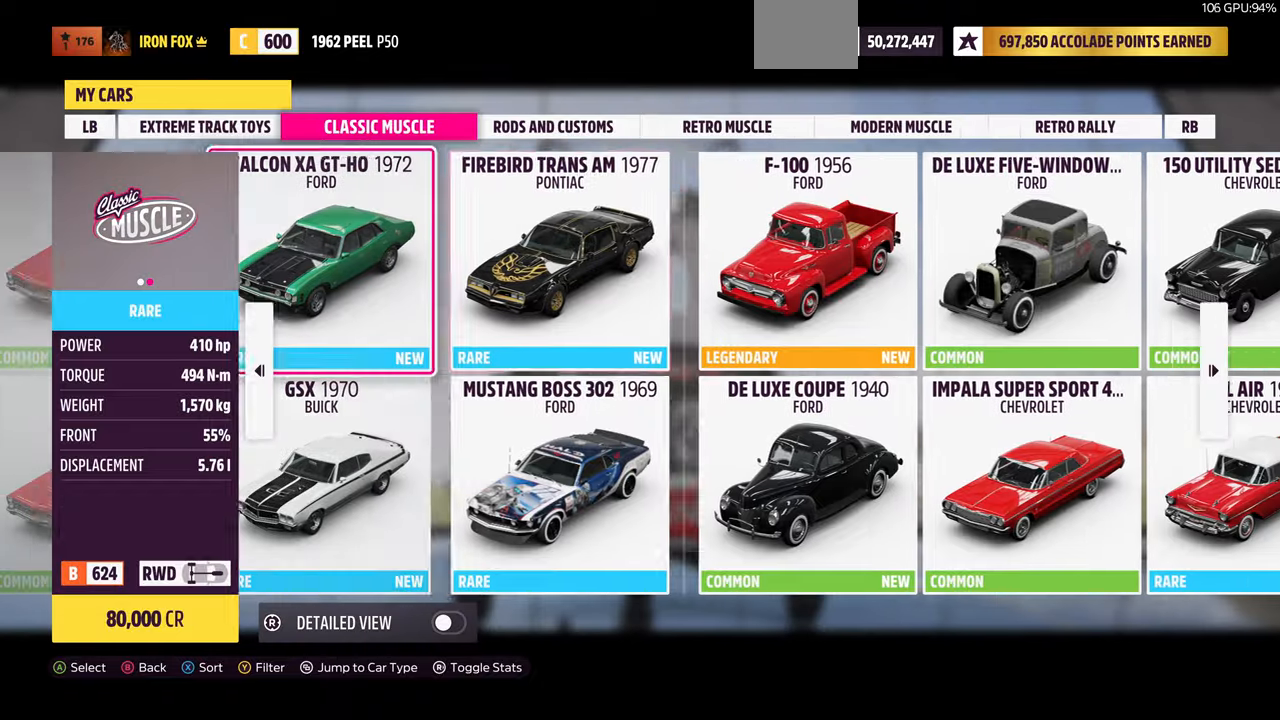
{"buttons": ["DPAD_RIGHT"], "left_stick": "center", "right_stick": "center", "events": [[100, "DPAD_LEFT", "down"], [200, "DPAD_LEFT", "up"], [400, "DPAD_RIGHT", "down"]]}
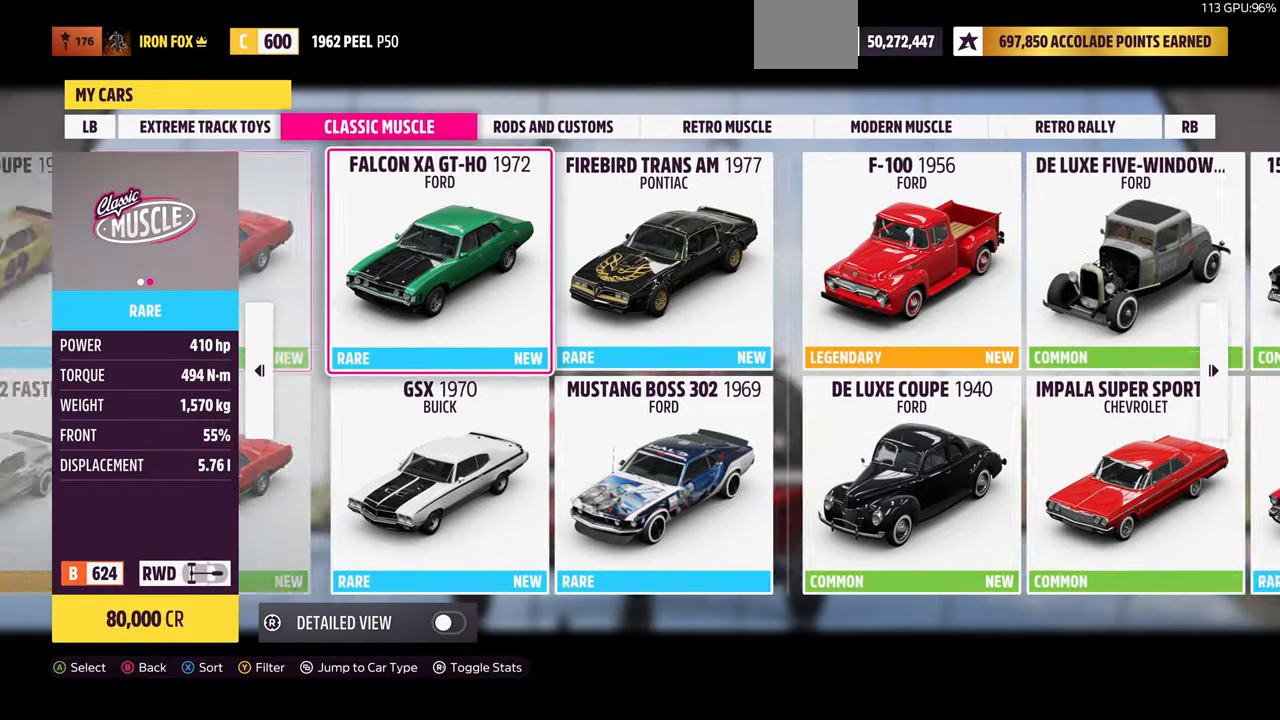
{"buttons": ["DPAD_DOWN"], "left_stick": "center", "right_stick": "center", "events": [[33, "DPAD_RIGHT", "up"], [200, "DPAD_RIGHT", "down"], [333, "DPAD_RIGHT", "up"], [466, "DPAD_DOWN", "down"]]}
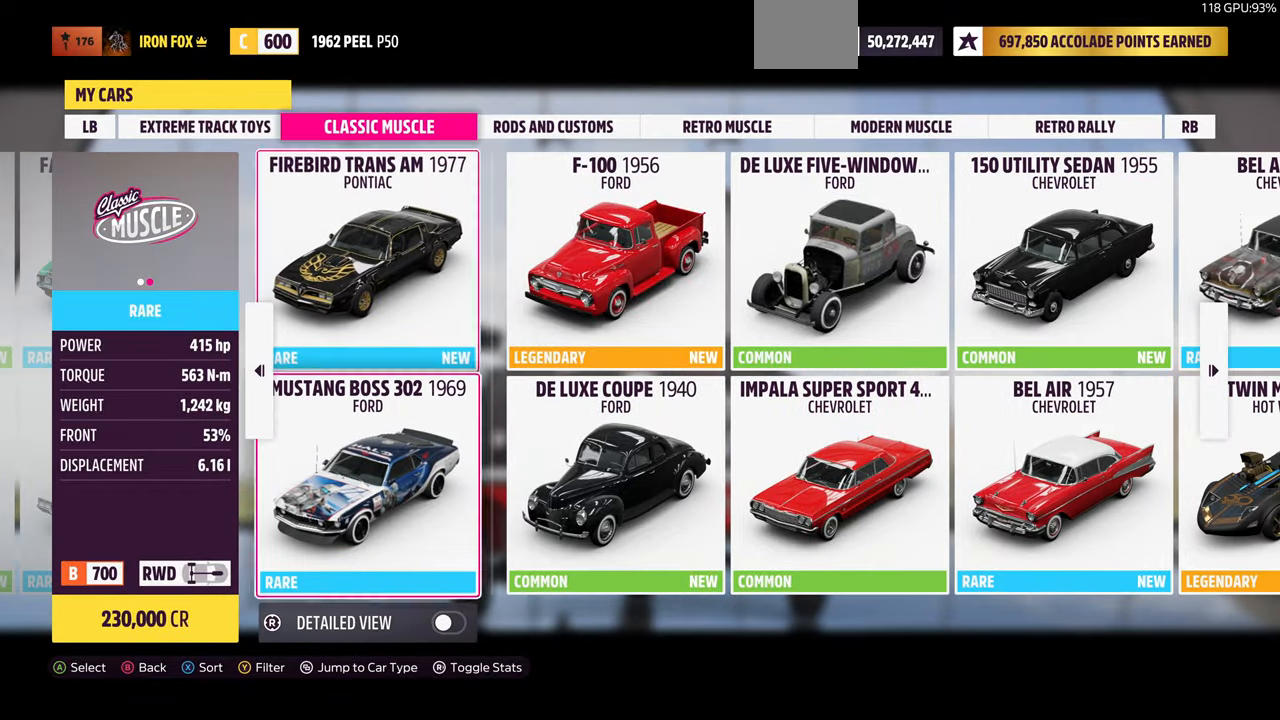
{"buttons": [], "left_stick": "center", "right_stick": "center", "events": [[66, "DPAD_DOWN", "up"], [166, "DPAD_LEFT", "down"], [266, "DPAD_LEFT", "up"], [366, "DPAD_LEFT", "down"], [433, "DPAD_LEFT", "up"]]}
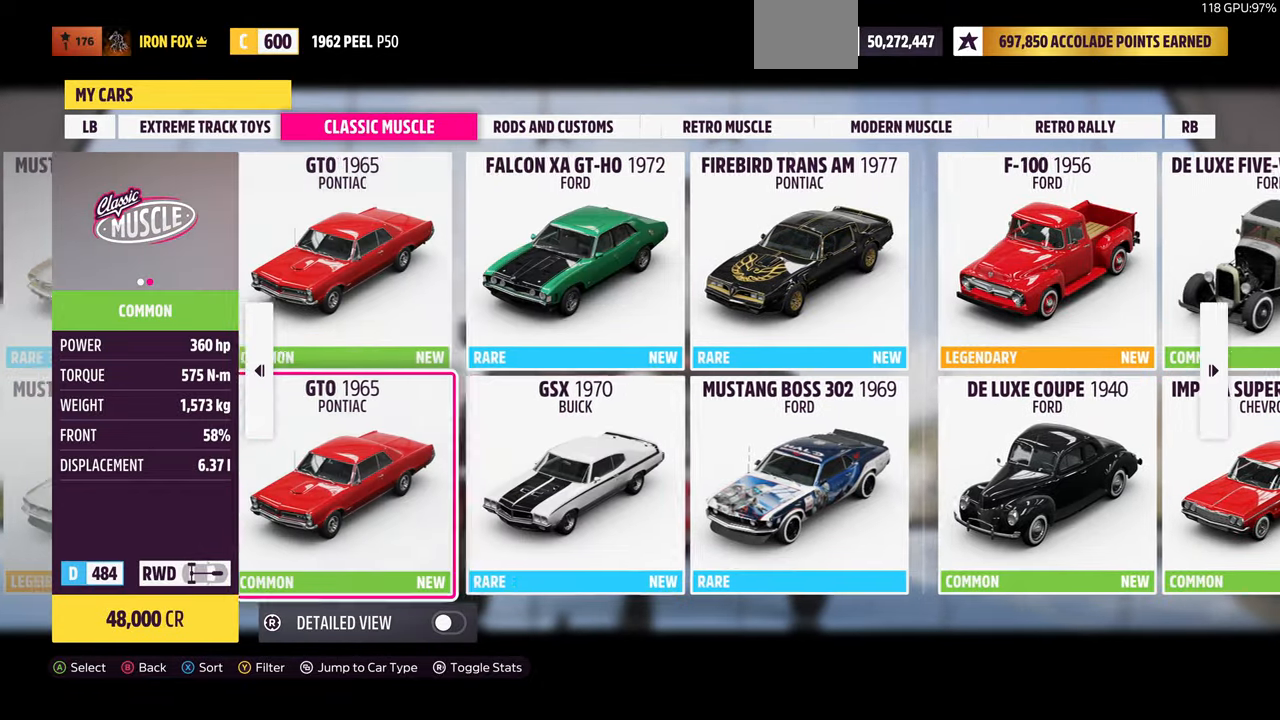
{"buttons": ["DPAD_RIGHT"], "left_stick": "center", "right_stick": "center", "events": [[100, "DPAD_UP", "down"], [200, "DPAD_UP", "up"], [433, "DPAD_RIGHT", "down"]]}
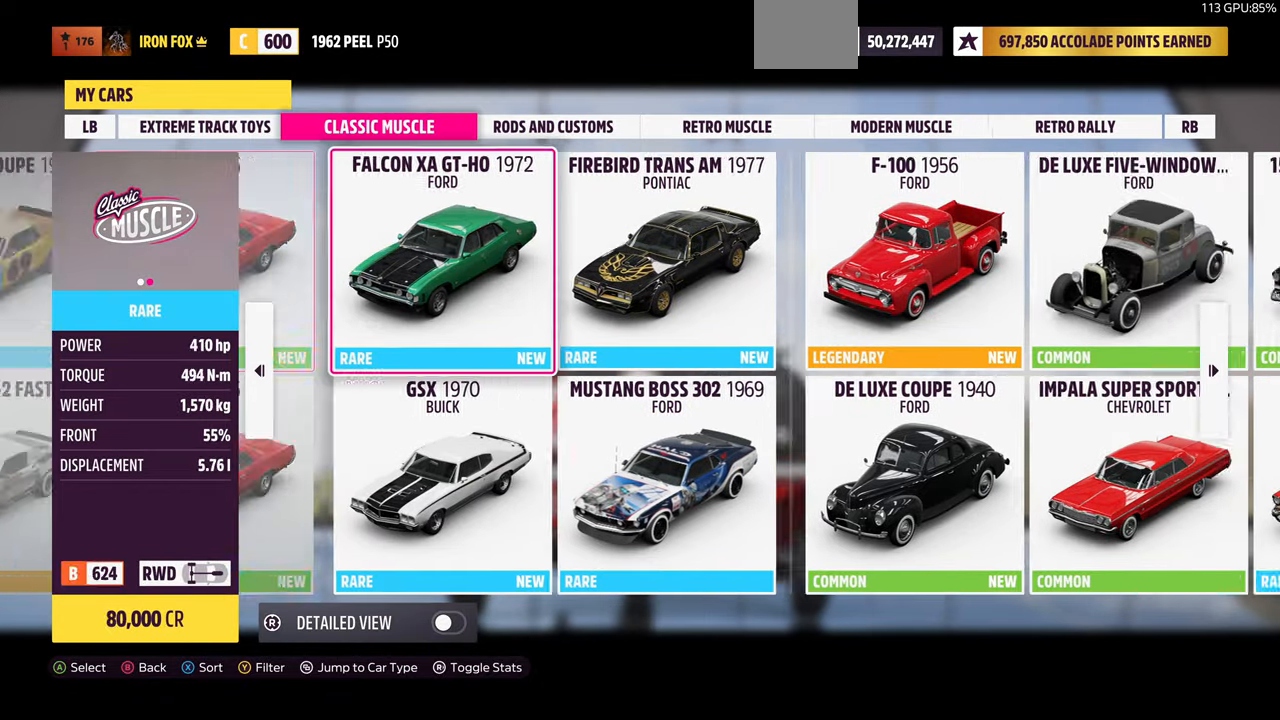
{"buttons": ["DPAD_DOWN"], "left_stick": "center", "right_stick": "center", "events": [[66, "DPAD_RIGHT", "up"], [166, "DPAD_RIGHT", "down"], [300, "DPAD_RIGHT", "up"], [433, "DPAD_DOWN", "down"]]}
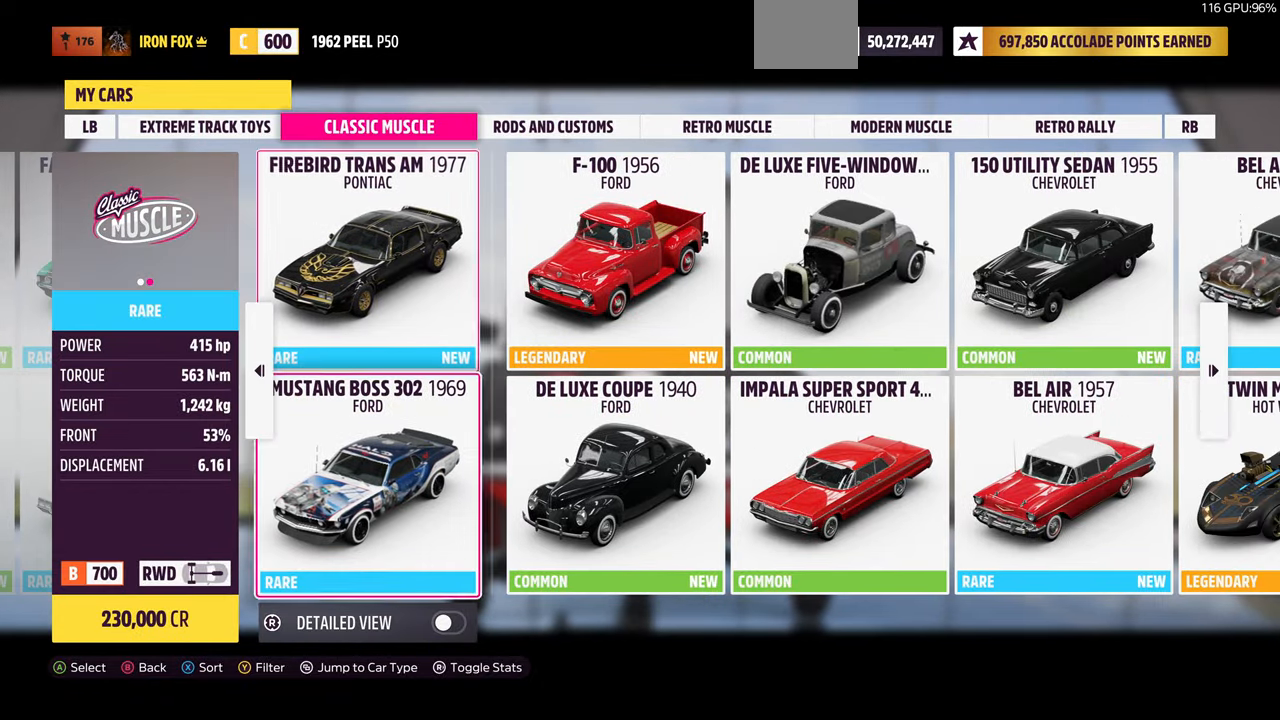
{"buttons": [], "left_stick": "center", "right_stick": "center", "events": [[33, "DPAD_DOWN", "up"], [166, "DPAD_LEFT", "down"], [266, "DPAD_LEFT", "up"], [366, "DPAD_LEFT", "down"], [433, "DPAD_LEFT", "up"]]}
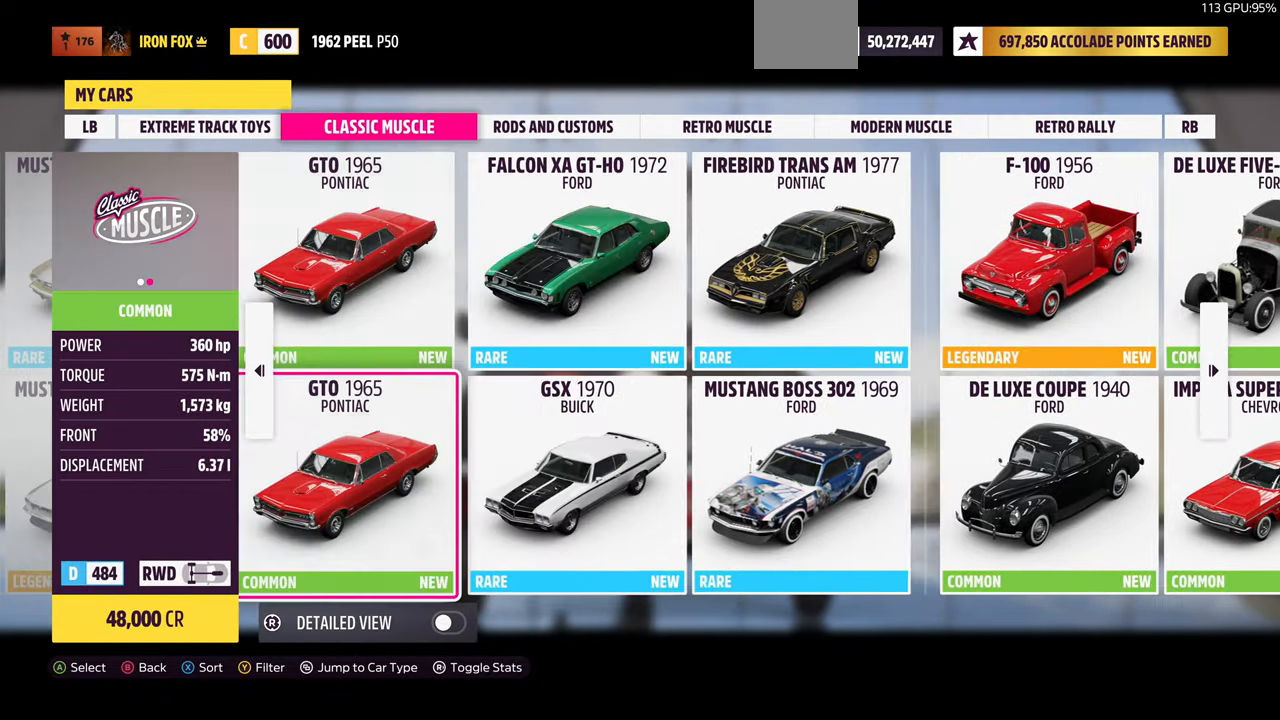
{"buttons": [], "left_stick": "center", "right_stick": "center", "events": [[33, "DPAD_UP", "down"], [133, "DPAD_UP", "up"], [266, "DPAD_RIGHT", "down"], [366, "DPAD_RIGHT", "up"]]}
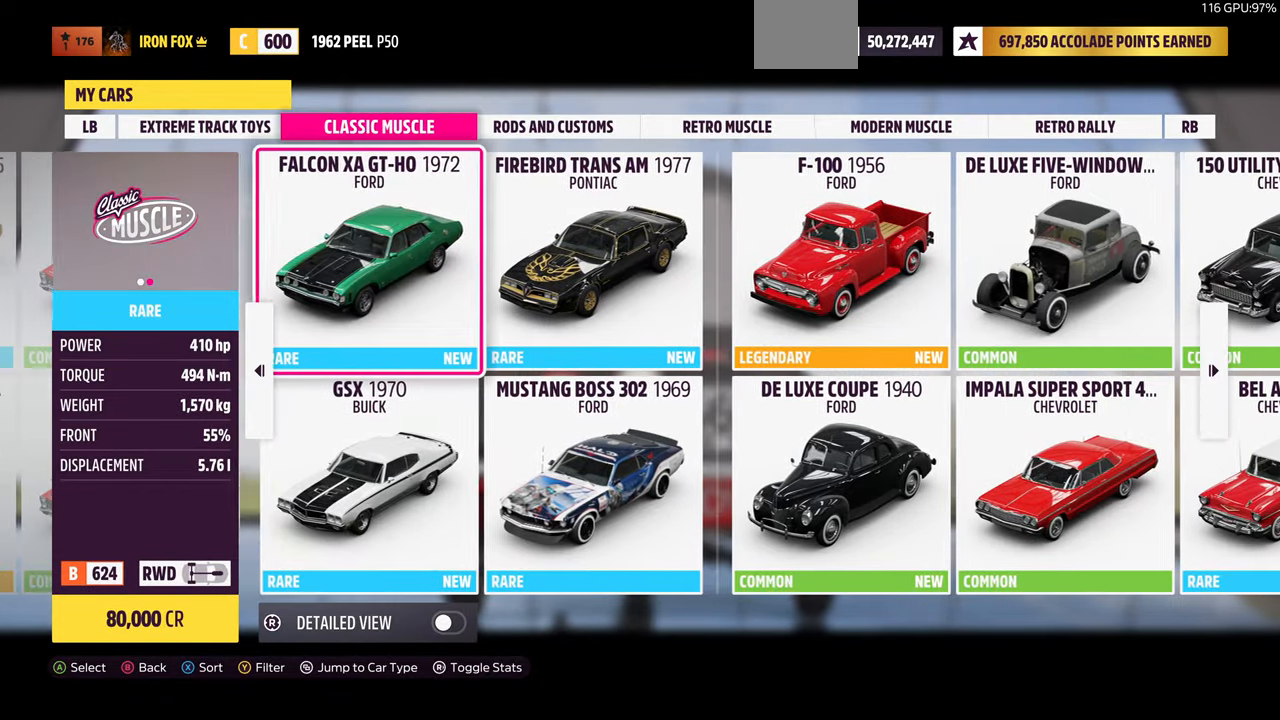
{"buttons": ["CROSS"], "left_stick": "center", "right_stick": "center", "events": [[433, "CROSS", "down"]]}
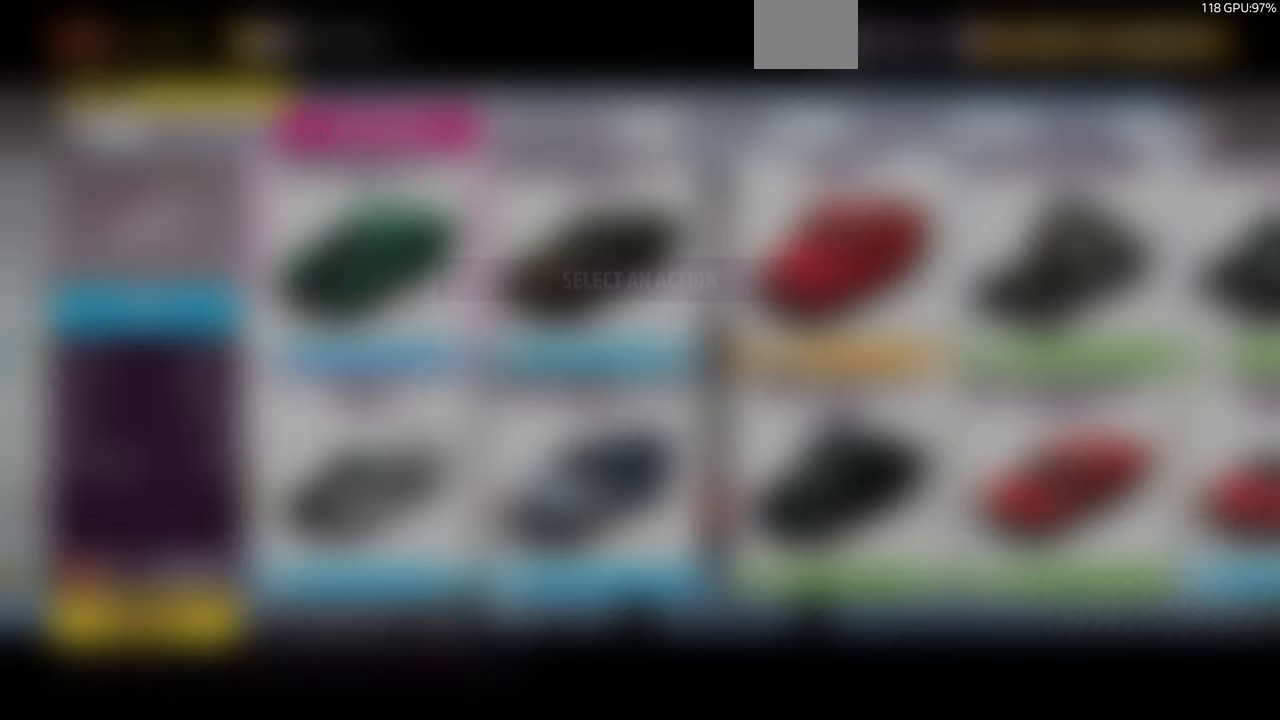
{"buttons": ["CROSS"], "left_stick": "center", "right_stick": "center", "events": [[100, "CROSS", "up"], [433, "CROSS", "down"]]}
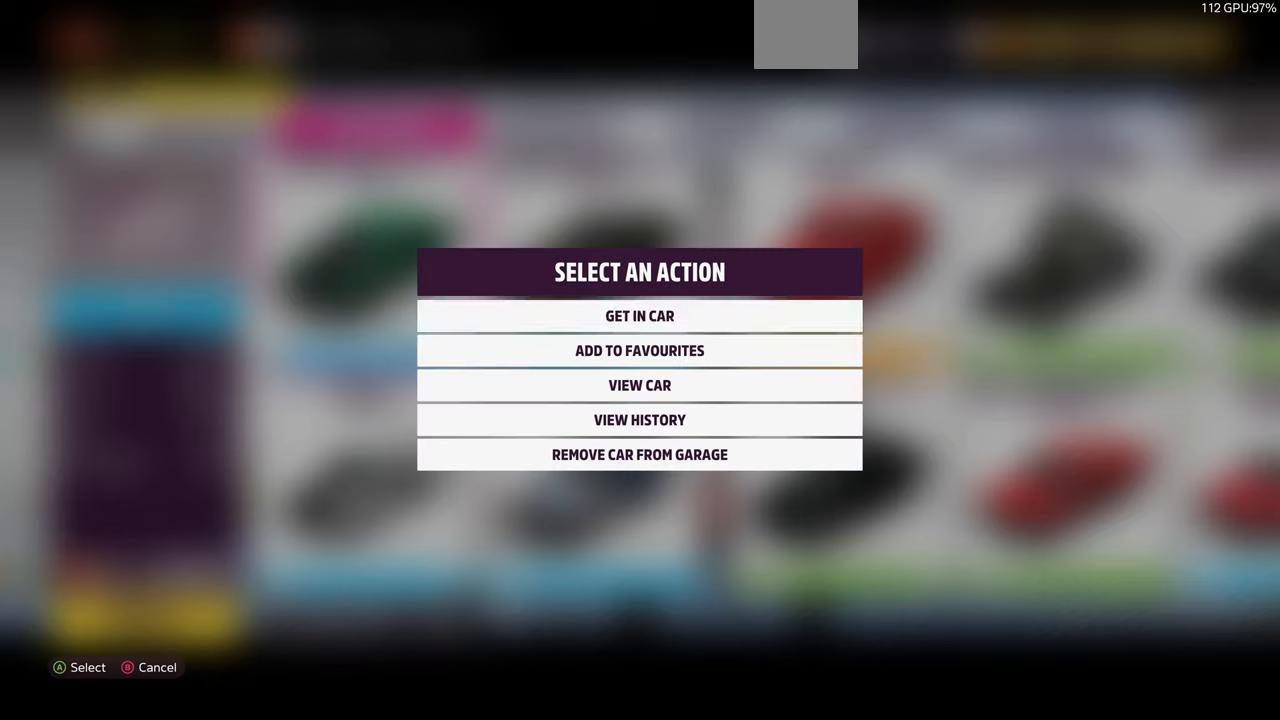
{"buttons": [], "left_stick": "center", "right_stick": "center", "events": [[133, "CROSS", "up"]]}